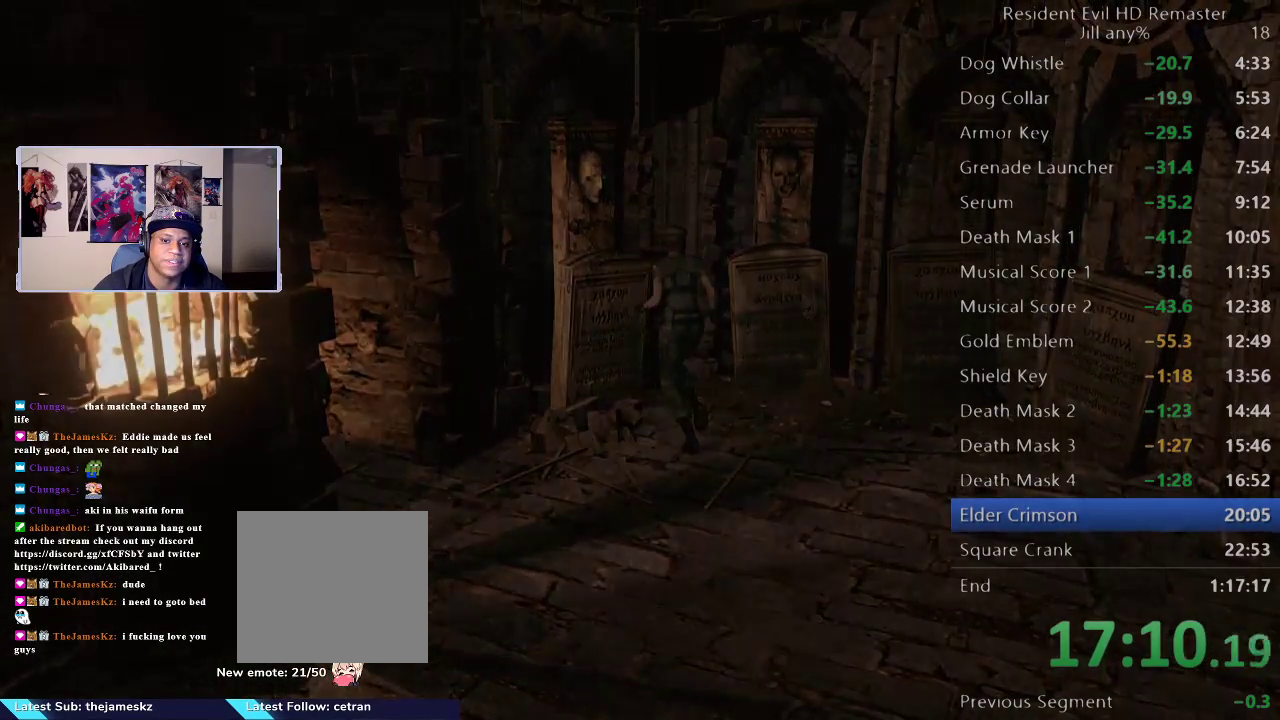
Gameplay with a controller (Xbox layout); each line is a JSON object with the inputs held at the frame after it. "events" lists button and stick changes between this image and that frame as [ms after this image, input, new state], when the widget could be followed in between.
{"buttons": [], "left_stick": "down", "right_stick": "center", "events": [[83, "B", "up"], [100, "left_stick", "center"], [500, "left_stick", "down"]]}
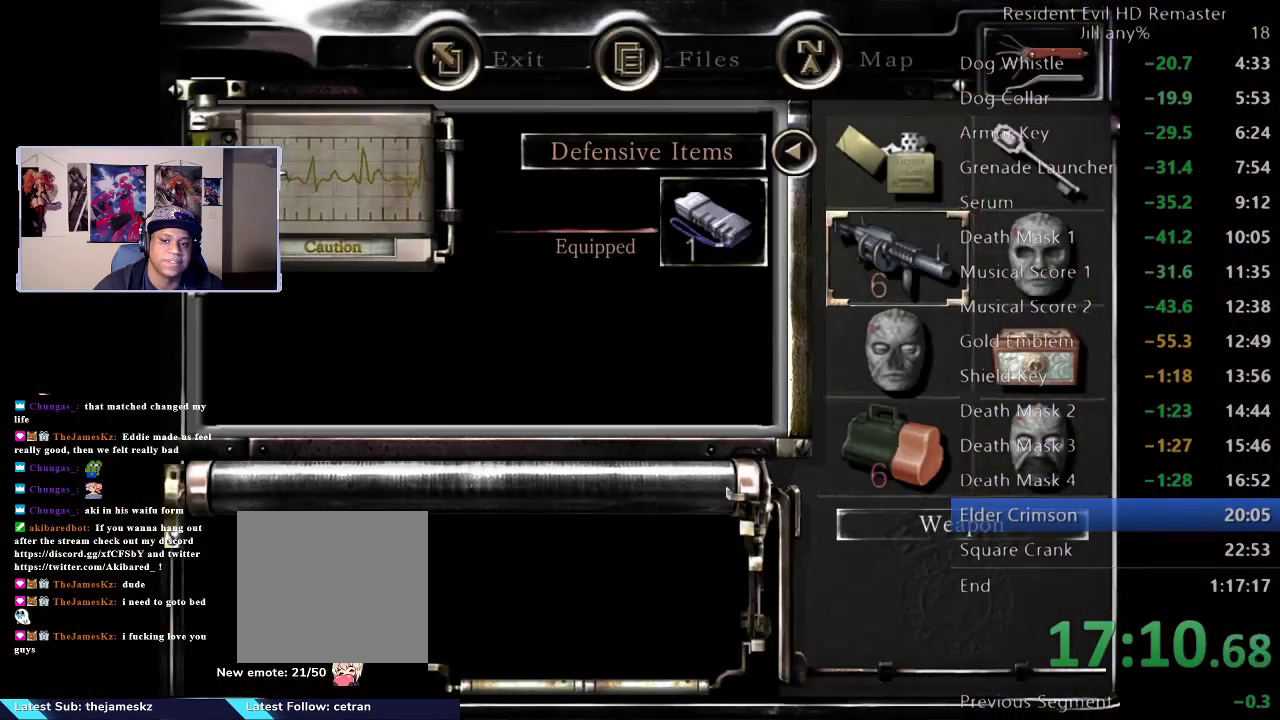
{"buttons": [], "left_stick": "center", "right_stick": "center", "events": [[150, "left_stick", "center"], [217, "left_stick", "down"], [333, "left_stick", "center"]]}
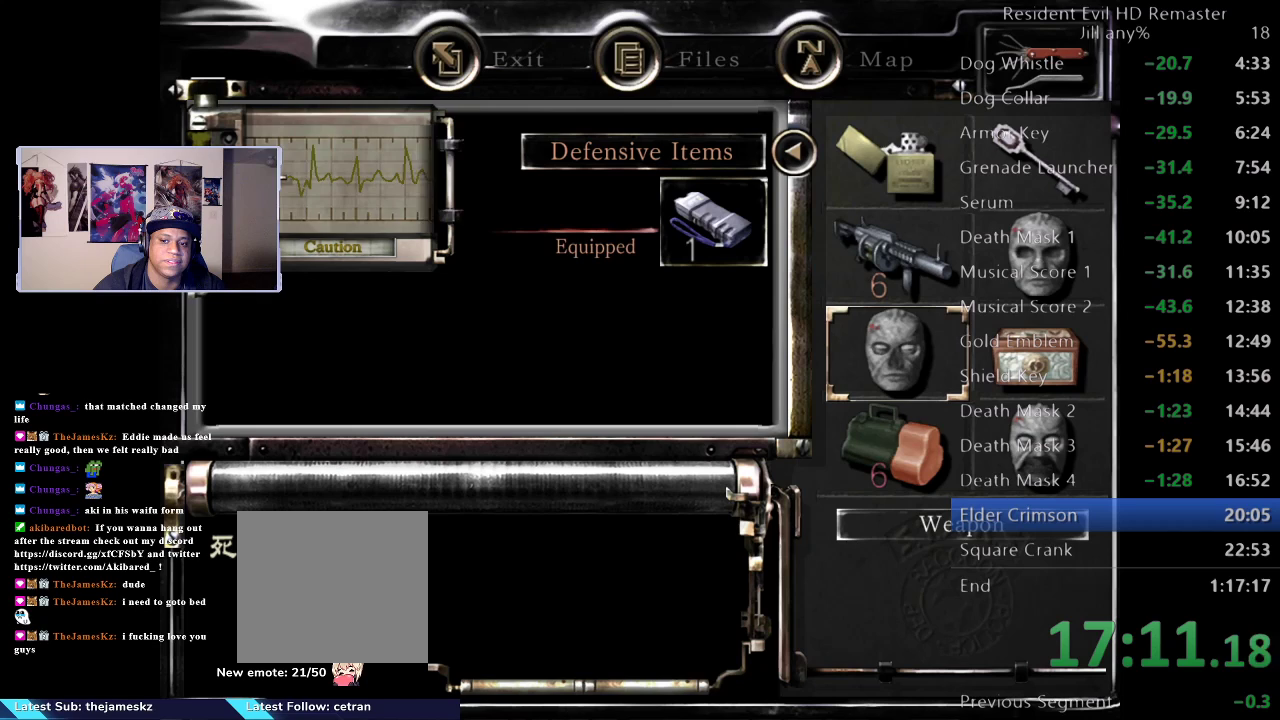
{"buttons": [], "left_stick": "center", "right_stick": "center", "events": []}
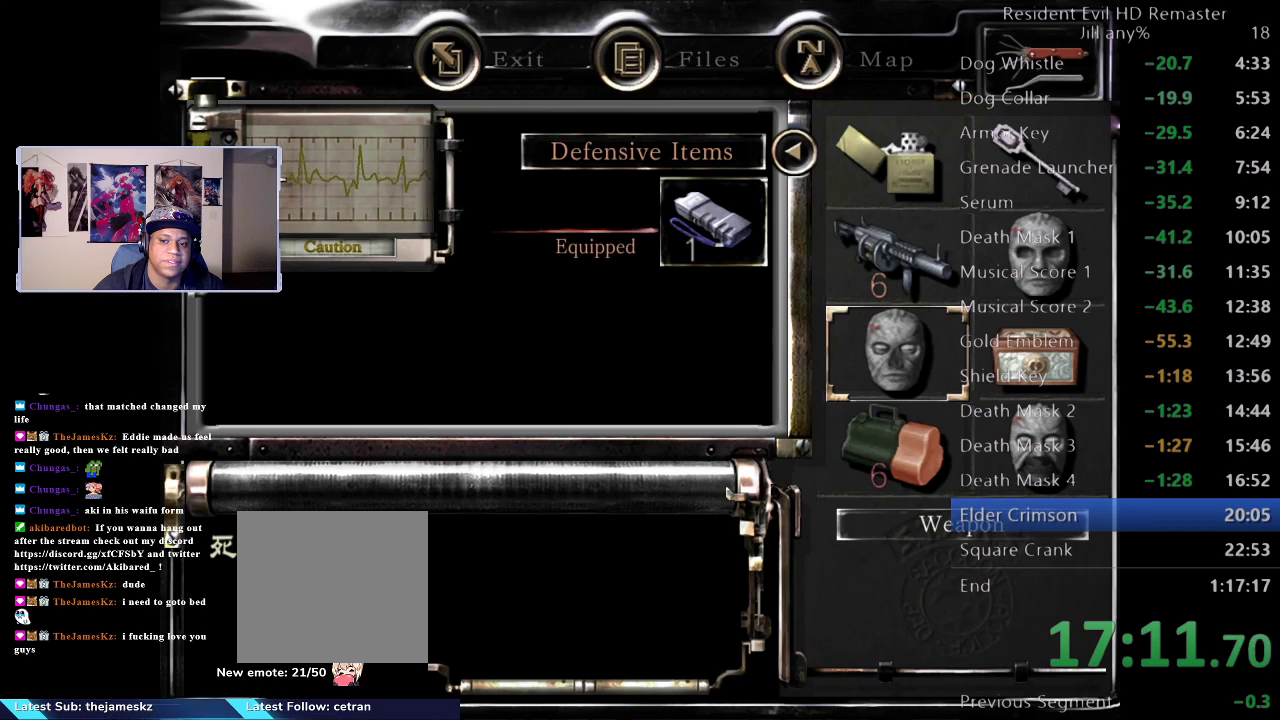
{"buttons": [], "left_stick": "center", "right_stick": "center", "events": [[33, "A", "down"], [167, "A", "up"], [383, "B", "down"], [500, "B", "up"]]}
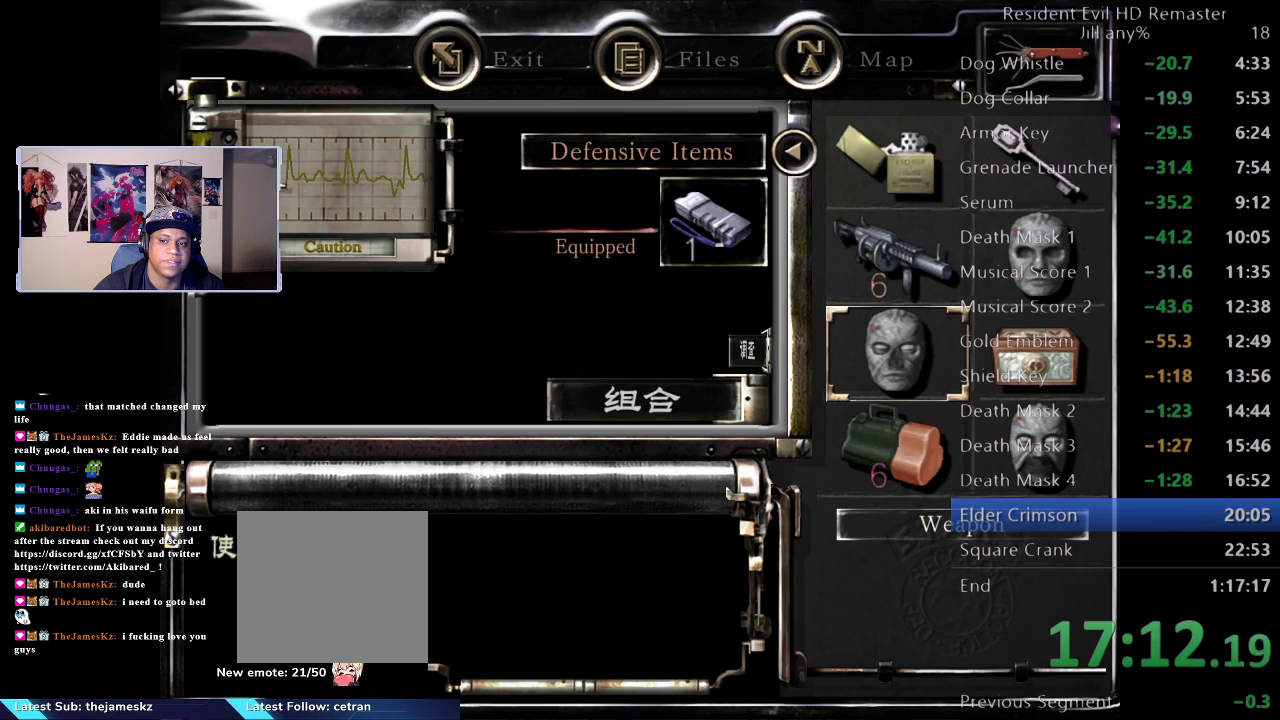
{"buttons": ["A"], "left_stick": "center", "right_stick": "center", "events": [[100, "left_stick", "right"], [217, "left_stick", "center"], [300, "left_stick", "up"], [400, "left_stick", "center"], [433, "A", "down"]]}
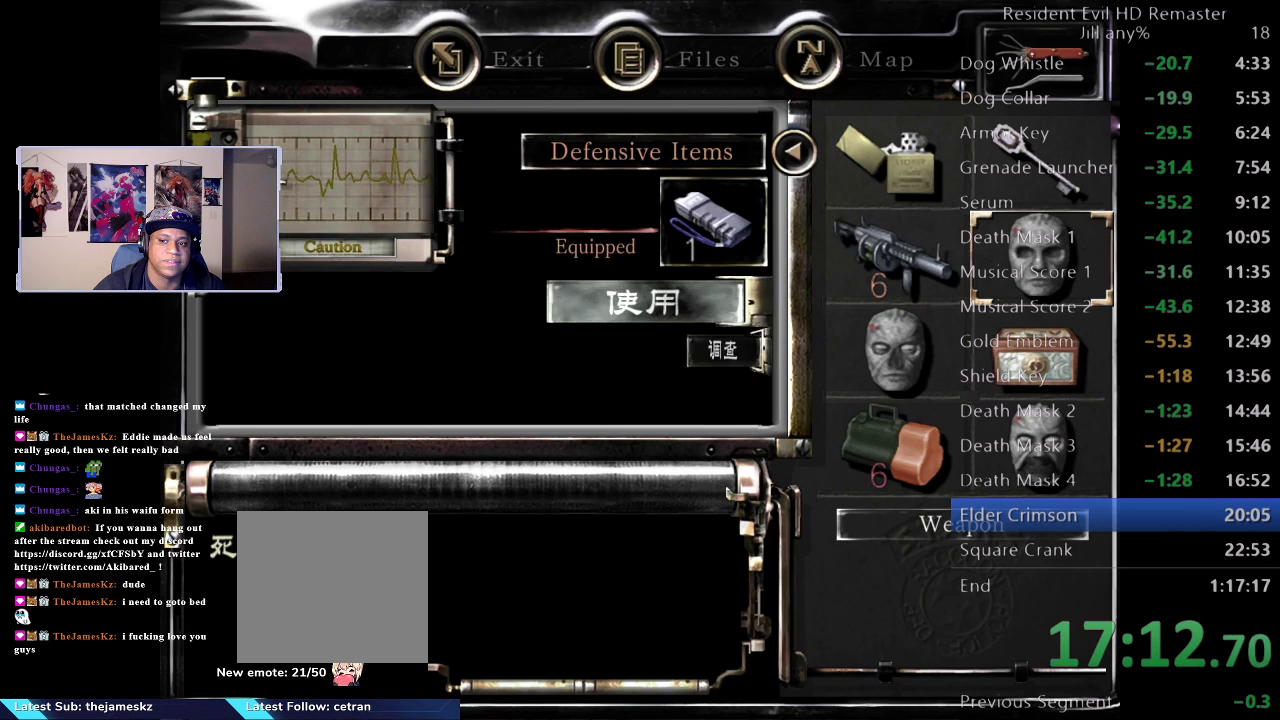
{"buttons": [], "left_stick": "center", "right_stick": "center", "events": [[67, "A", "up"], [183, "A", "down"], [300, "A", "up"]]}
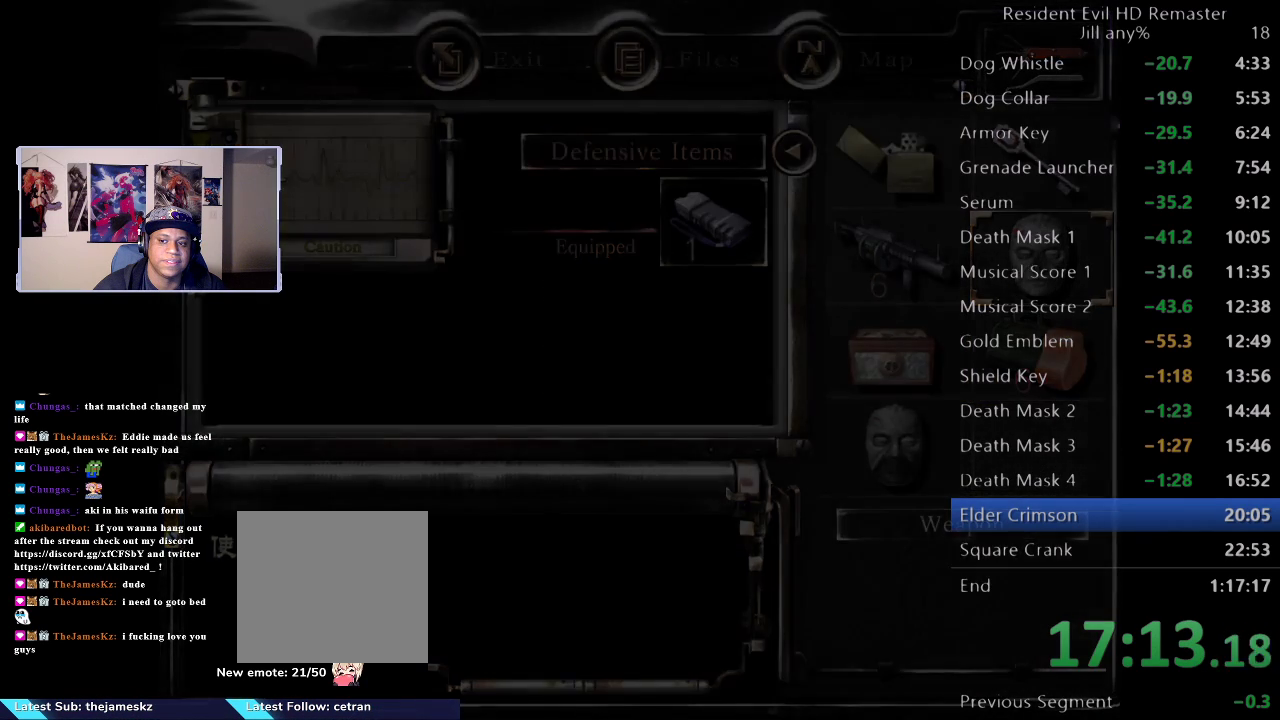
{"buttons": [], "left_stick": "right", "right_stick": "center", "events": [[117, "left_stick", "right"], [167, "A", "down"], [283, "A", "up"], [400, "A", "down"], [500, "A", "up"]]}
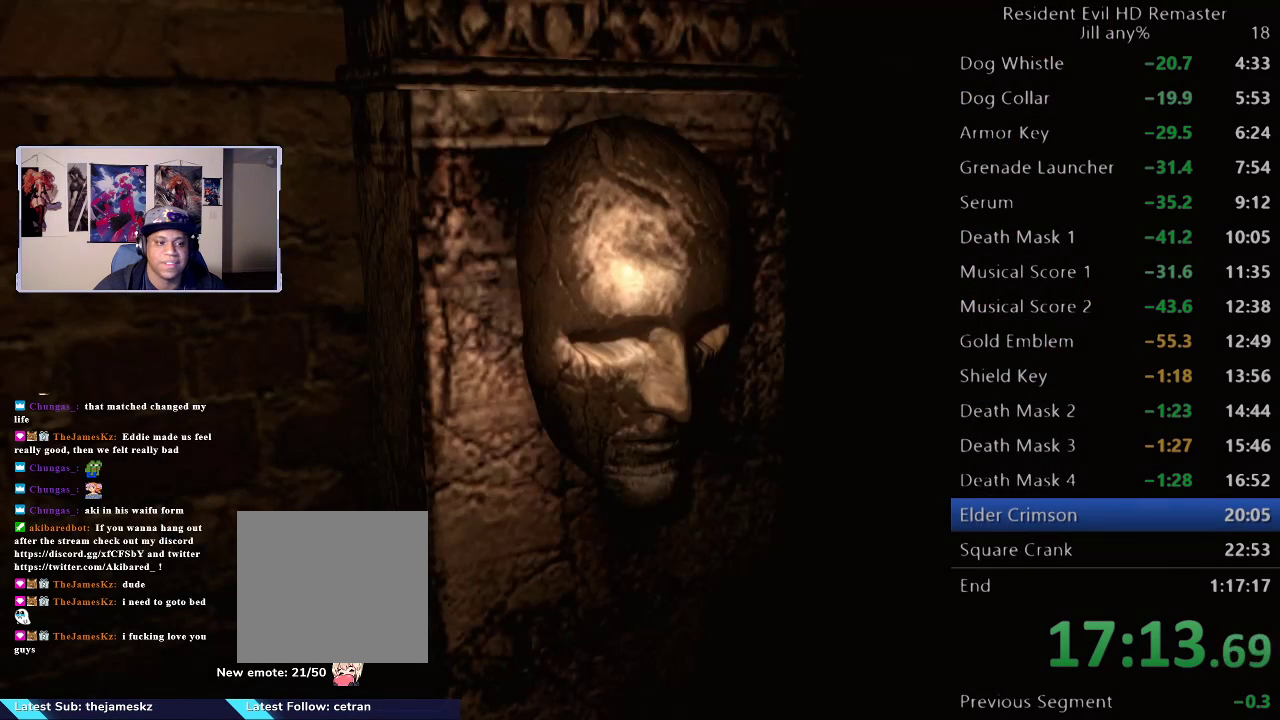
{"buttons": ["A"], "left_stick": "up-right", "right_stick": "center", "events": [[17, "left_stick", "up-right"], [67, "A", "down"], [167, "A", "up"], [250, "A", "down"], [350, "A", "up"], [433, "A", "down"]]}
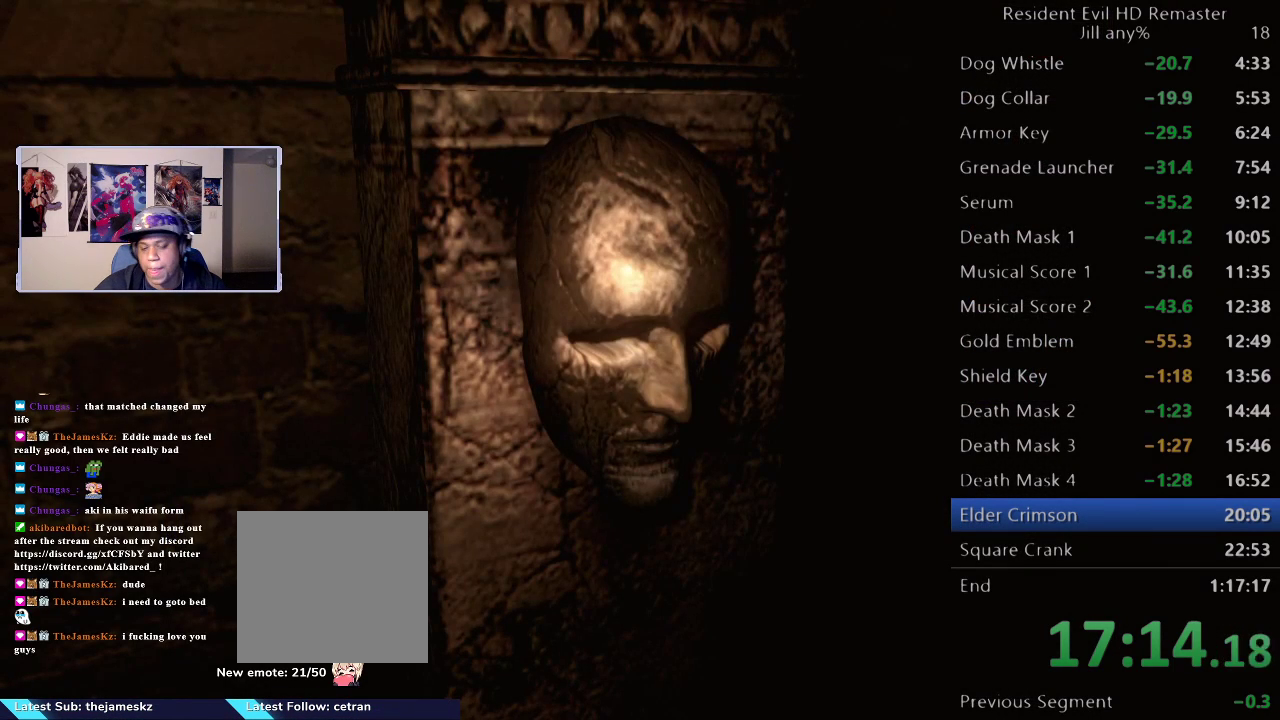
{"buttons": [], "left_stick": "up-right", "right_stick": "center", "events": [[33, "A", "up"], [117, "A", "down"], [250, "A", "up"], [333, "A", "down"], [433, "A", "up"]]}
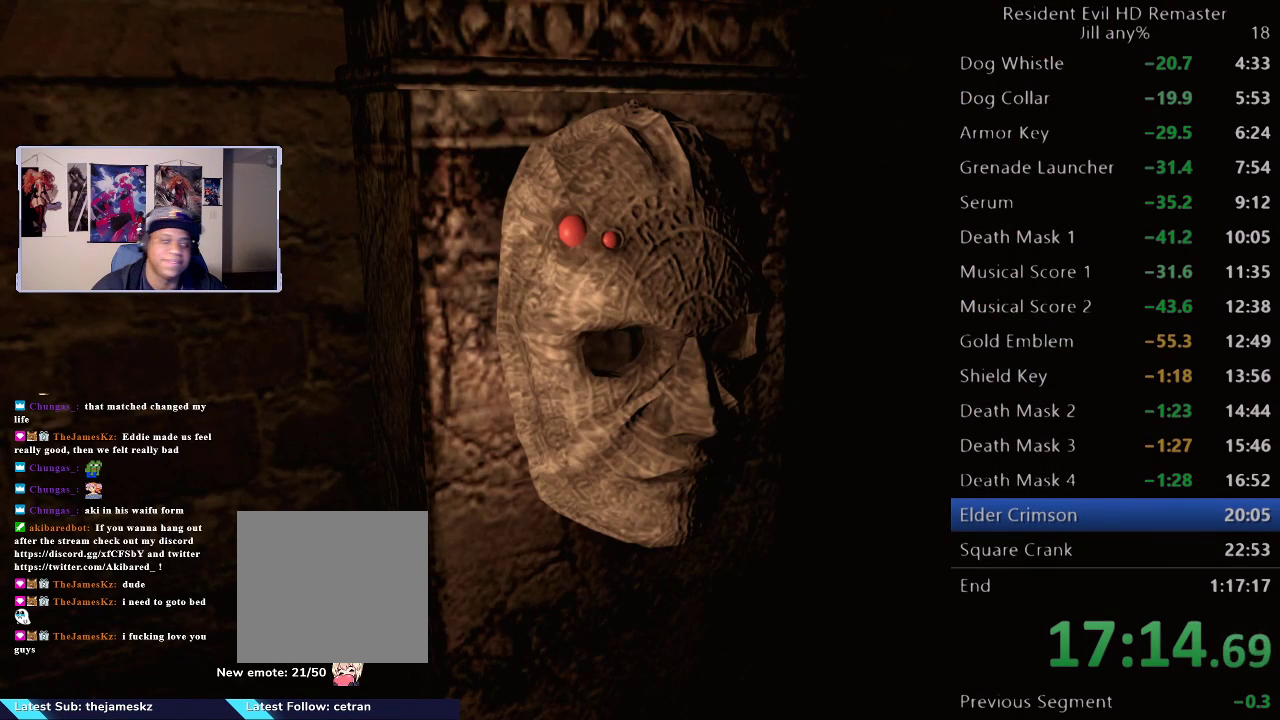
{"buttons": ["A"], "left_stick": "up-right", "right_stick": "center", "events": [[17, "A", "down"], [150, "A", "up"], [233, "A", "down"], [350, "A", "up"], [433, "A", "down"]]}
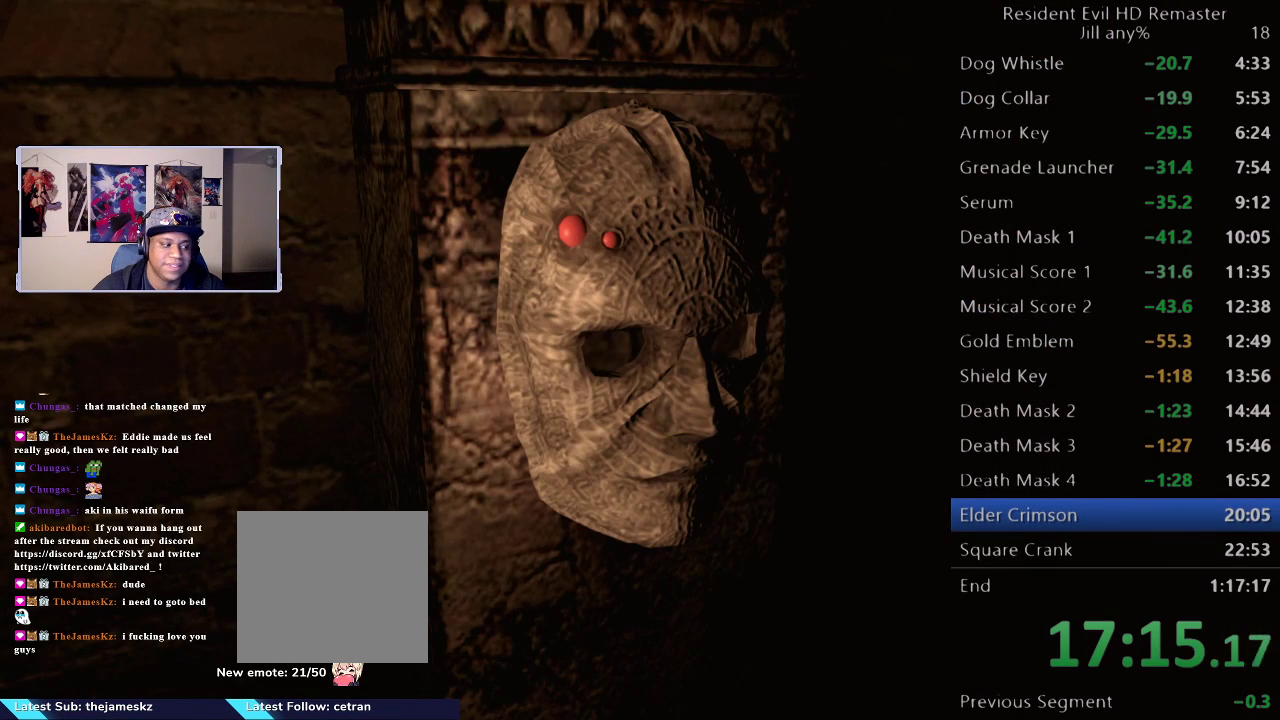
{"buttons": ["A"], "left_stick": "up-right", "right_stick": "center", "events": [[67, "A", "up"], [383, "A", "down"]]}
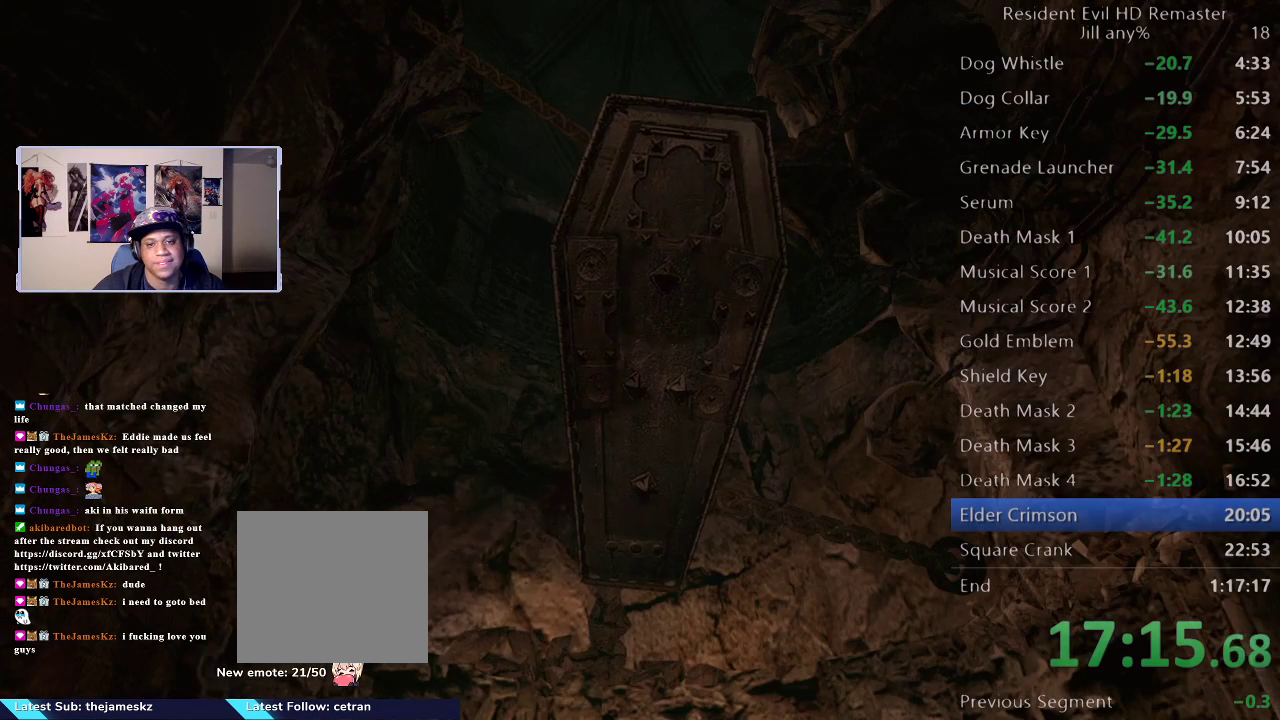
{"buttons": [], "left_stick": "up-right", "right_stick": "center", "events": [[17, "A", "up"], [117, "A", "down"], [250, "A", "up"], [333, "A", "down"], [433, "A", "up"]]}
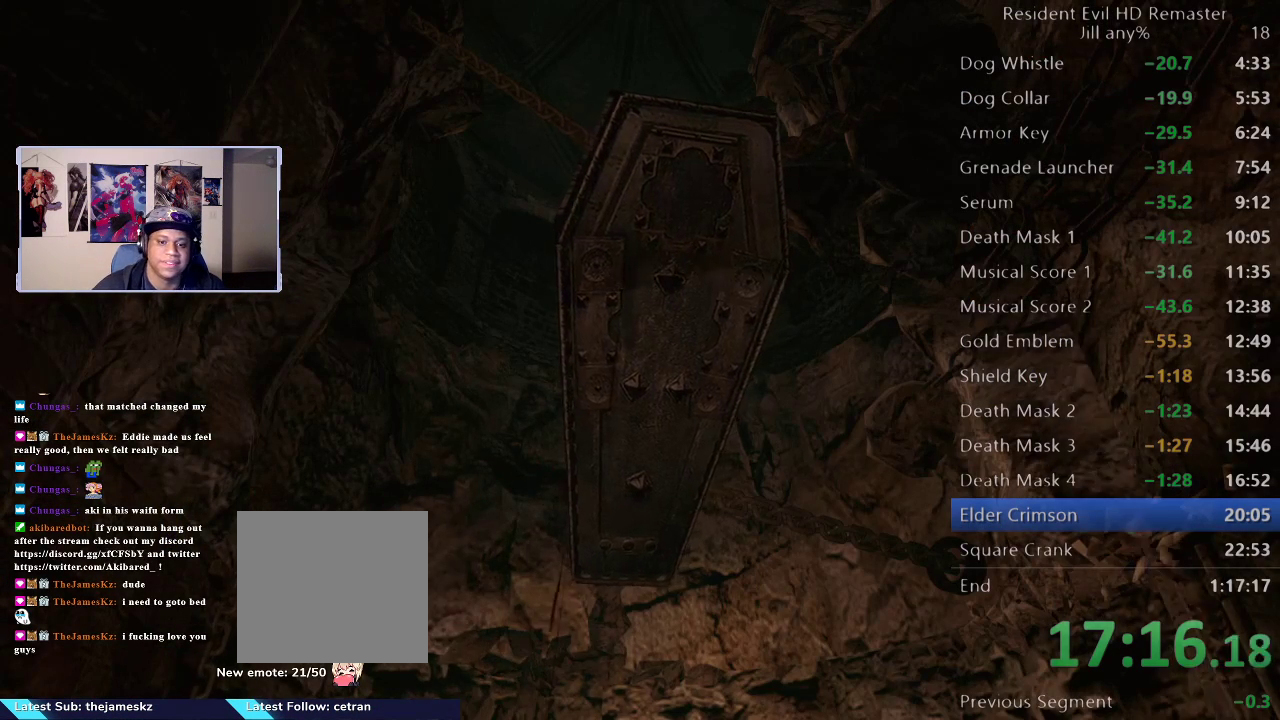
{"buttons": [], "left_stick": "up-right", "right_stick": "center", "events": [[33, "A", "down"], [150, "A", "up"]]}
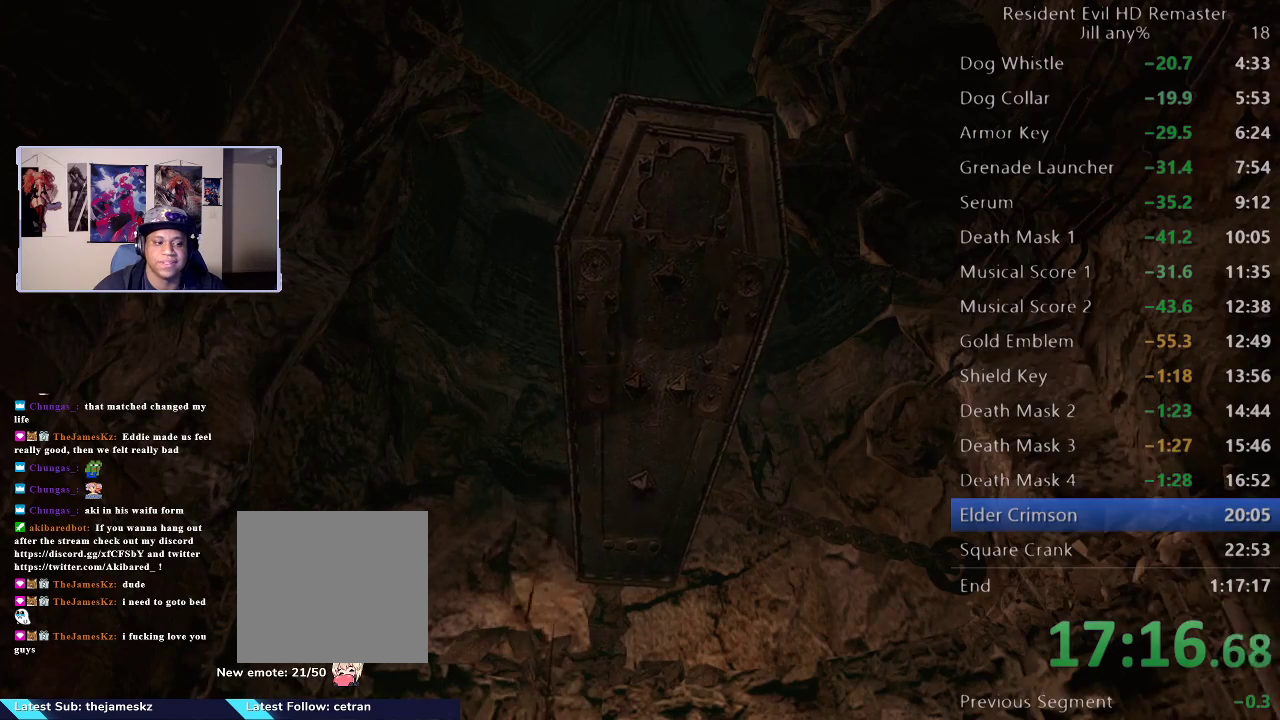
{"buttons": [], "left_stick": "center", "right_stick": "center", "events": [[167, "left_stick", "right"], [233, "left_stick", "center"]]}
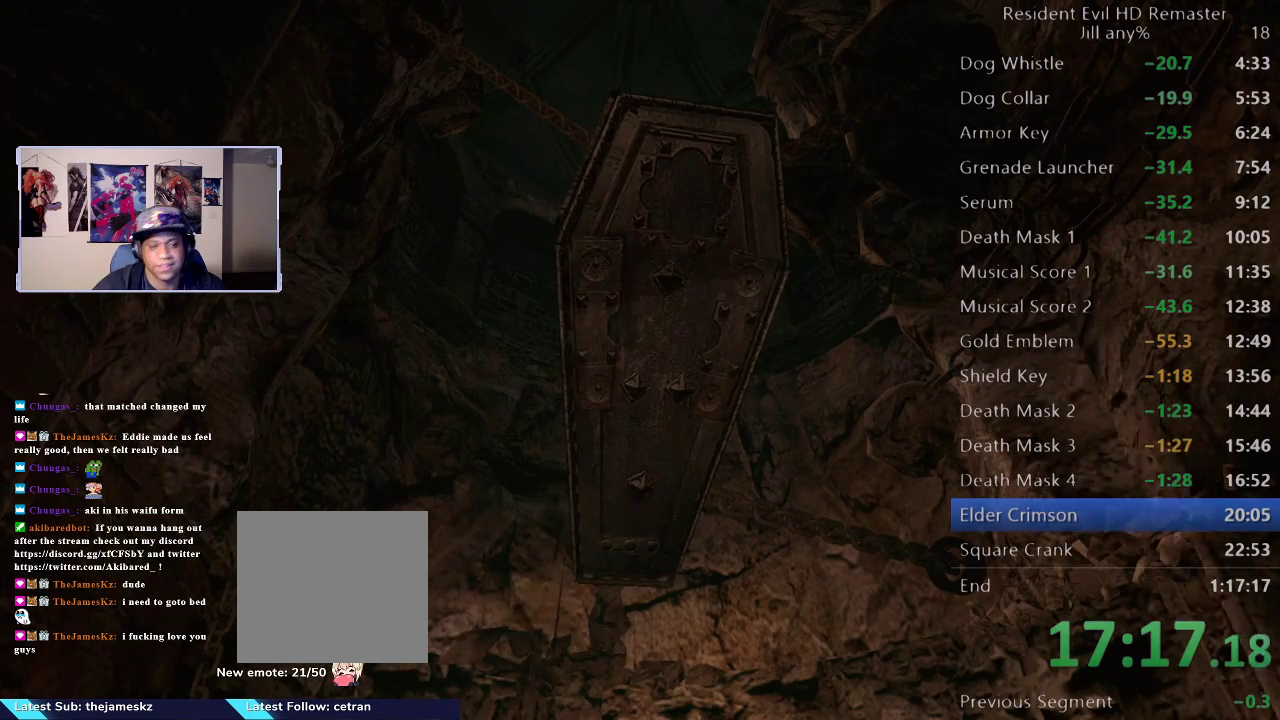
{"buttons": [], "left_stick": "center", "right_stick": "center", "events": []}
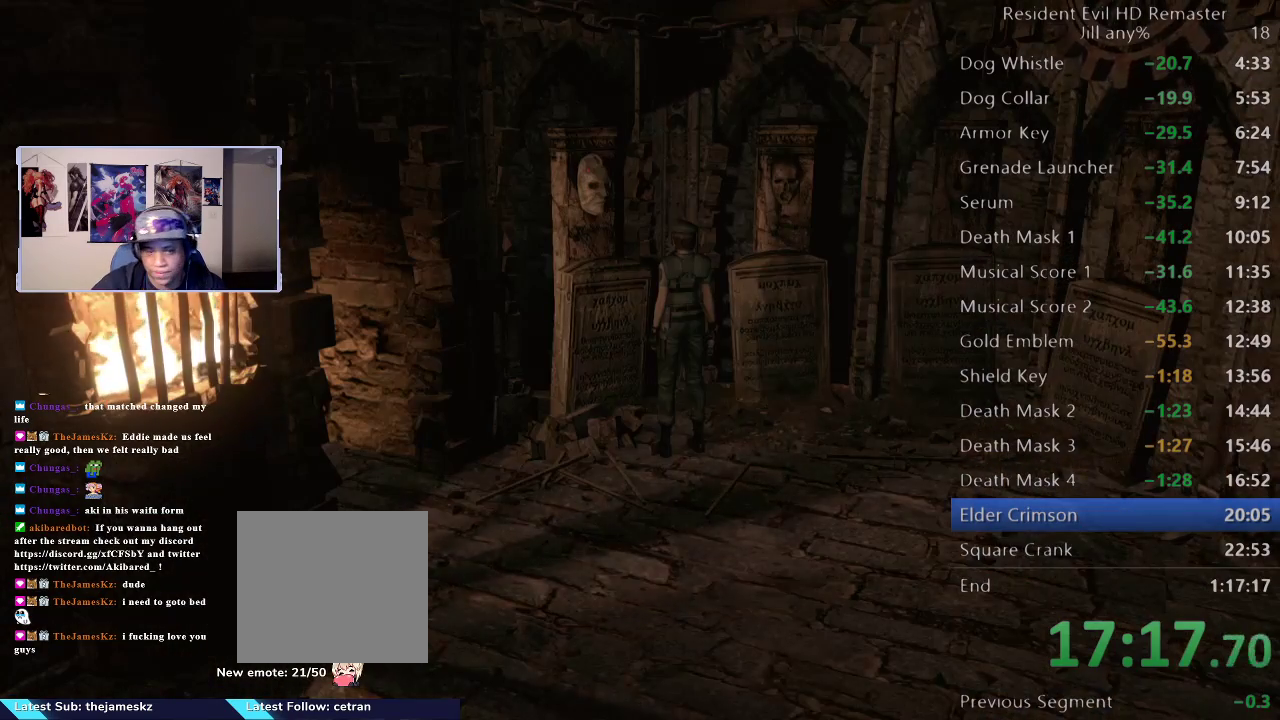
{"buttons": [], "left_stick": "up-right", "right_stick": "center", "events": [[133, "left_stick", "down-right"], [233, "left_stick", "right"], [400, "left_stick", "up-right"]]}
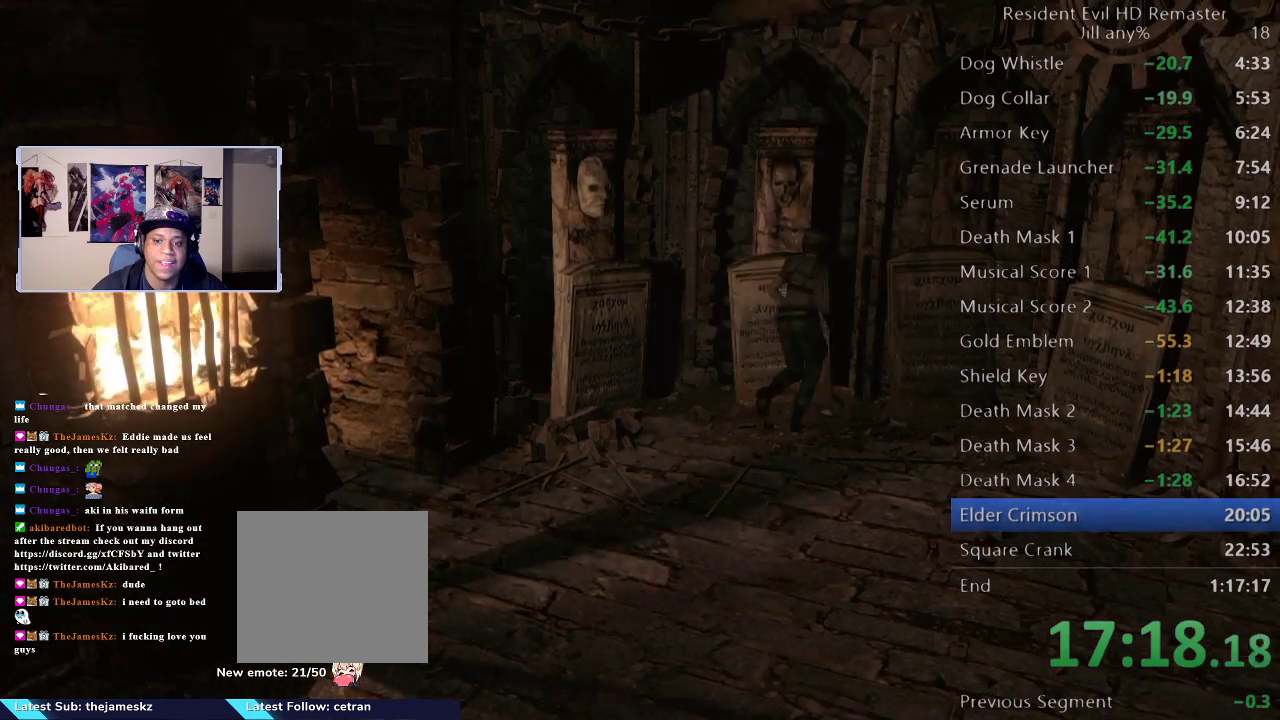
{"buttons": [], "left_stick": "center", "right_stick": "center", "events": [[100, "left_stick", "up"], [133, "B", "down"], [267, "B", "up"], [267, "left_stick", "center"]]}
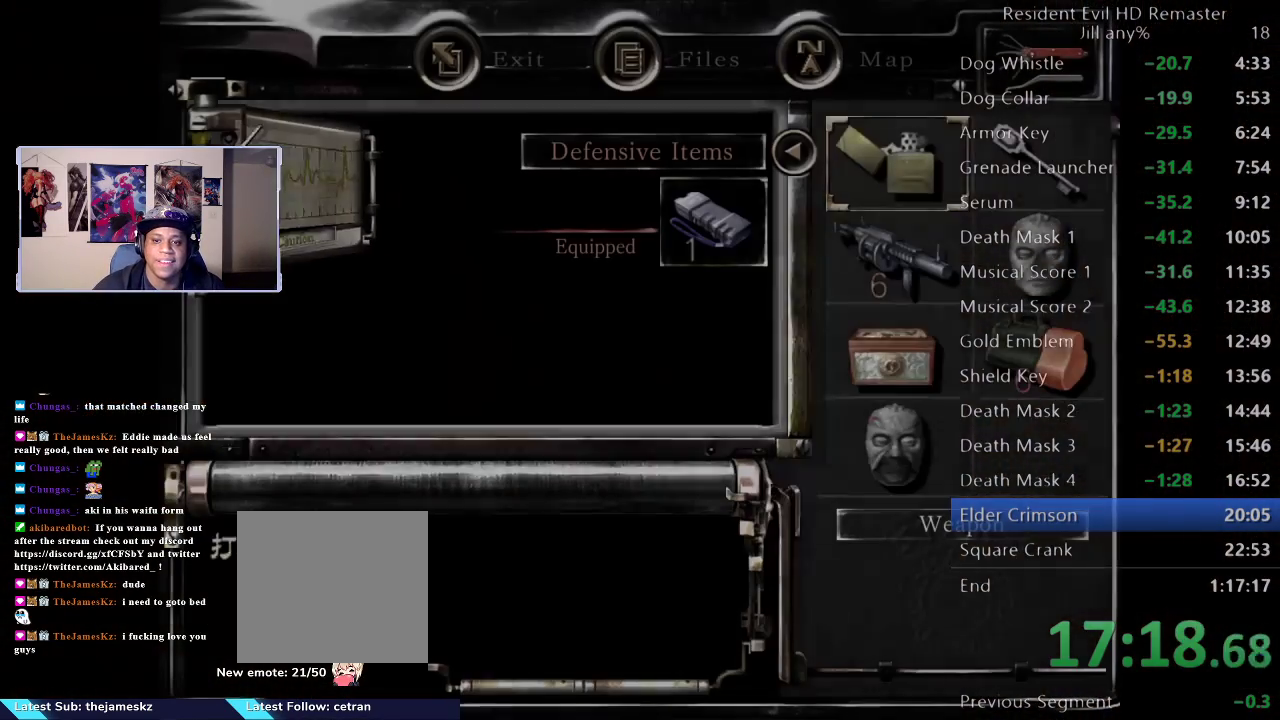
{"buttons": ["A"], "left_stick": "center", "right_stick": "center", "events": [[117, "left_stick", "down"], [250, "left_stick", "center"], [350, "left_stick", "down"], [450, "left_stick", "center"], [483, "A", "down"]]}
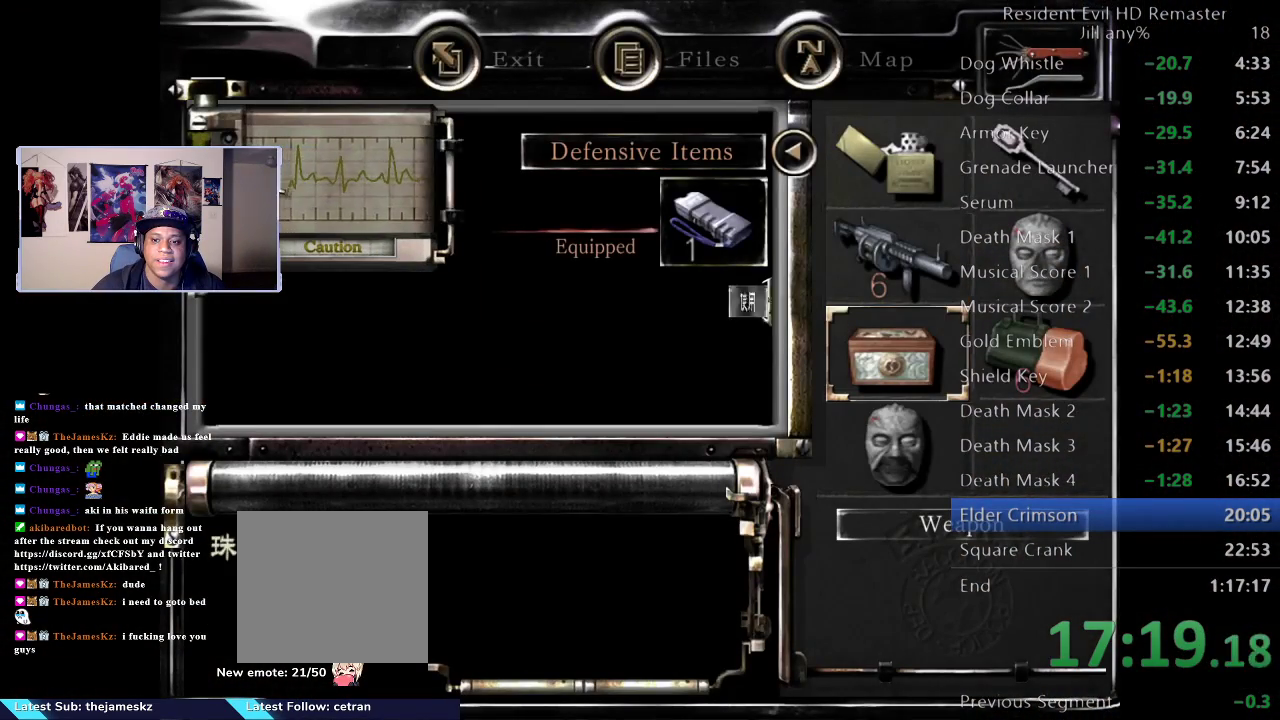
{"buttons": ["A"], "left_stick": "center", "right_stick": "center", "events": [[117, "A", "up"], [267, "left_stick", "down"], [400, "left_stick", "center"], [417, "A", "down"]]}
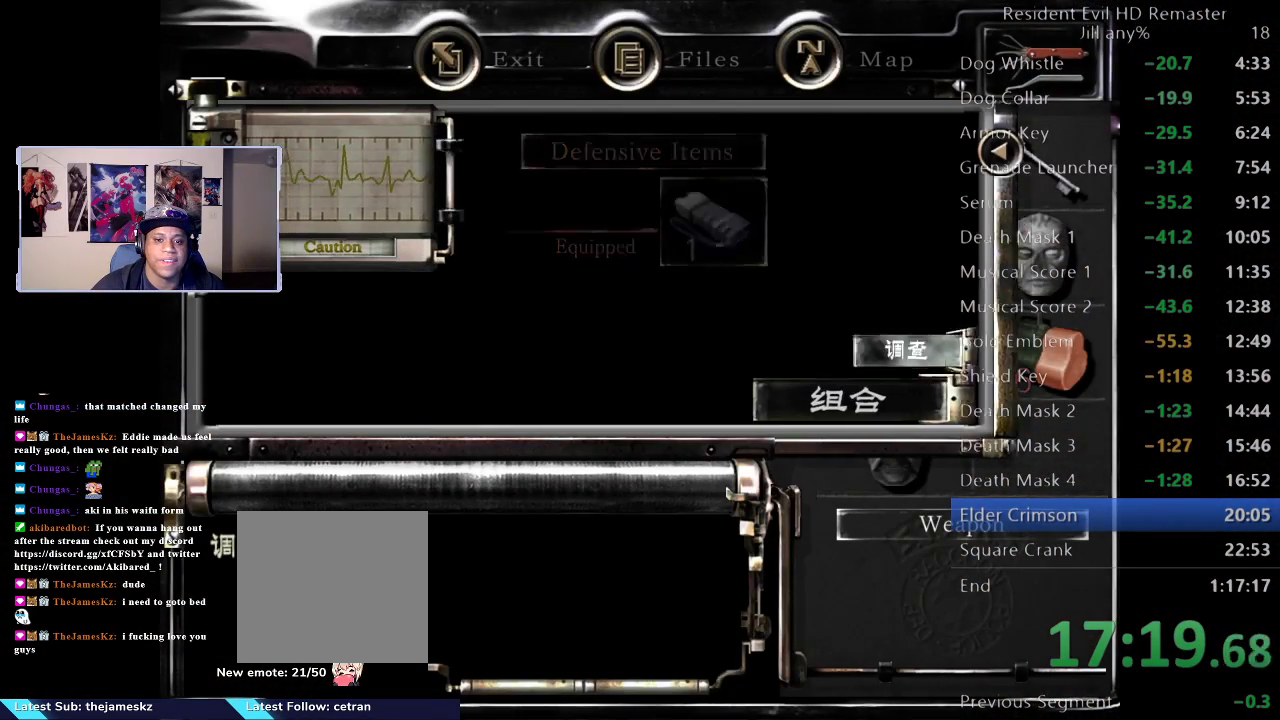
{"buttons": [], "left_stick": "up", "right_stick": "center", "events": [[50, "A", "up"], [450, "left_stick", "up"]]}
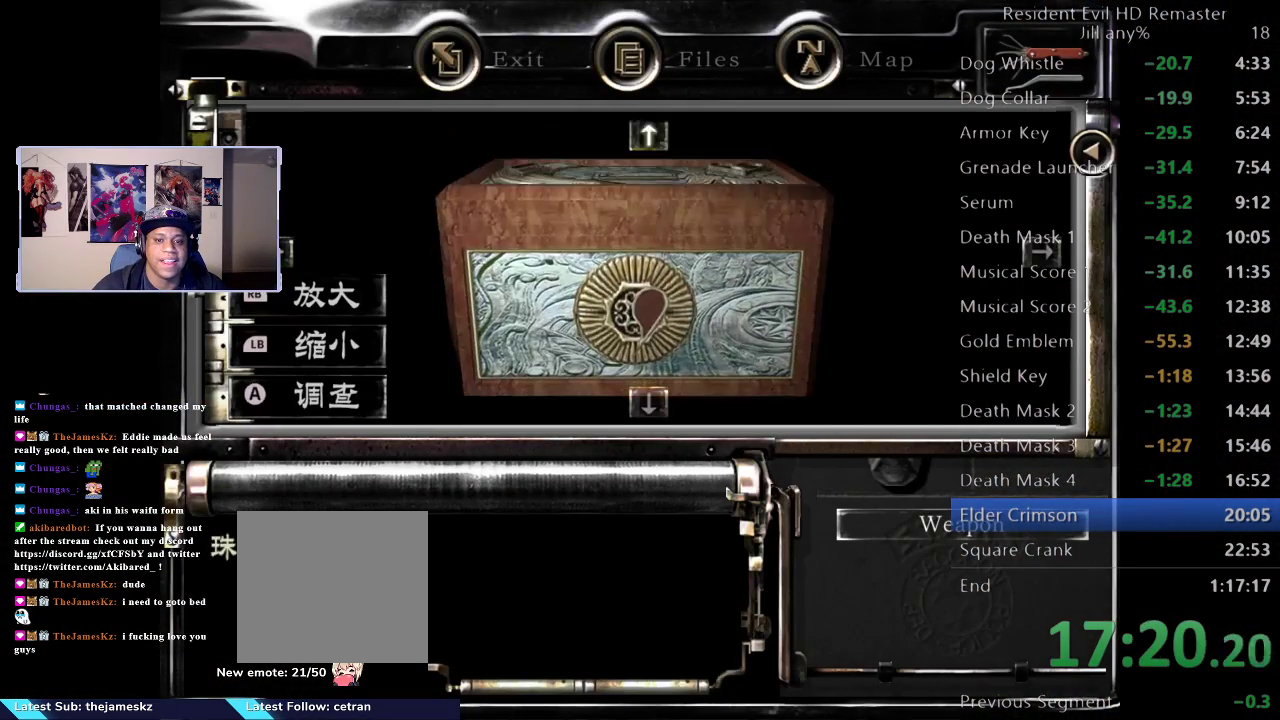
{"buttons": ["A"], "left_stick": "center", "right_stick": "center", "events": [[17, "left_stick", "center"], [250, "left_stick", "up"], [383, "left_stick", "center"], [417, "A", "down"]]}
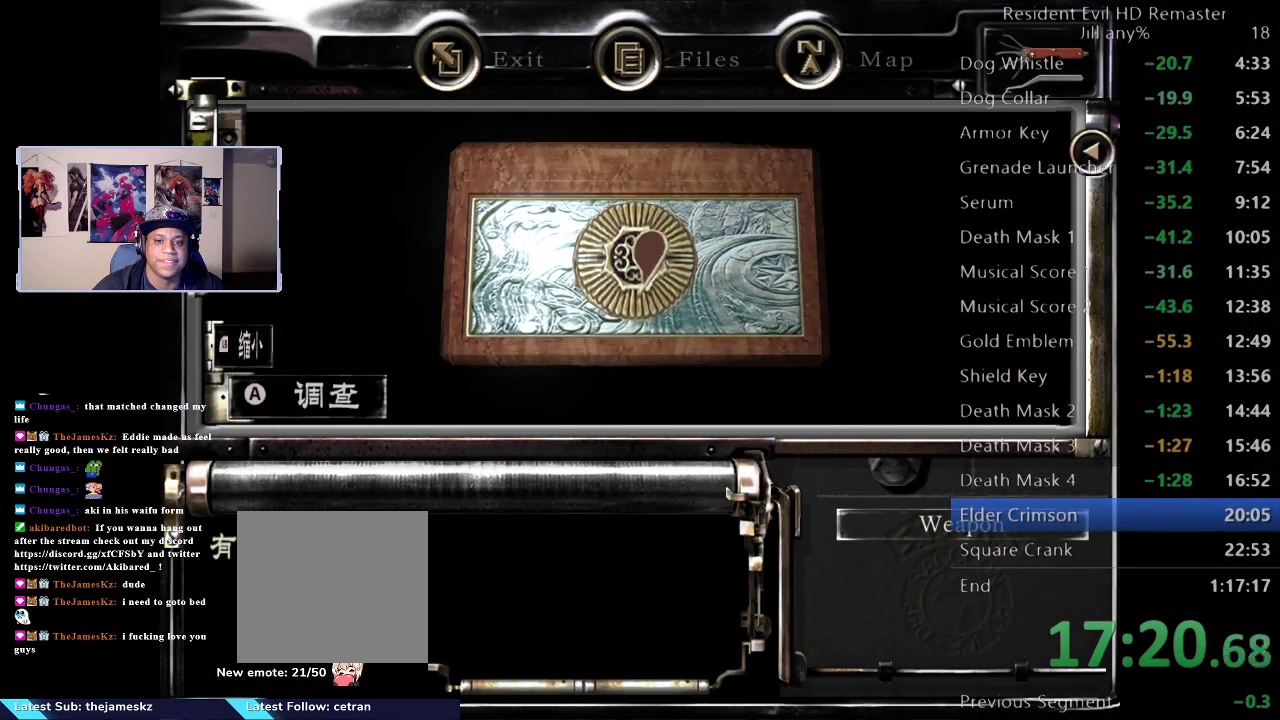
{"buttons": [], "left_stick": "center", "right_stick": "center", "events": [[67, "A", "up"], [183, "A", "down"], [317, "A", "up"]]}
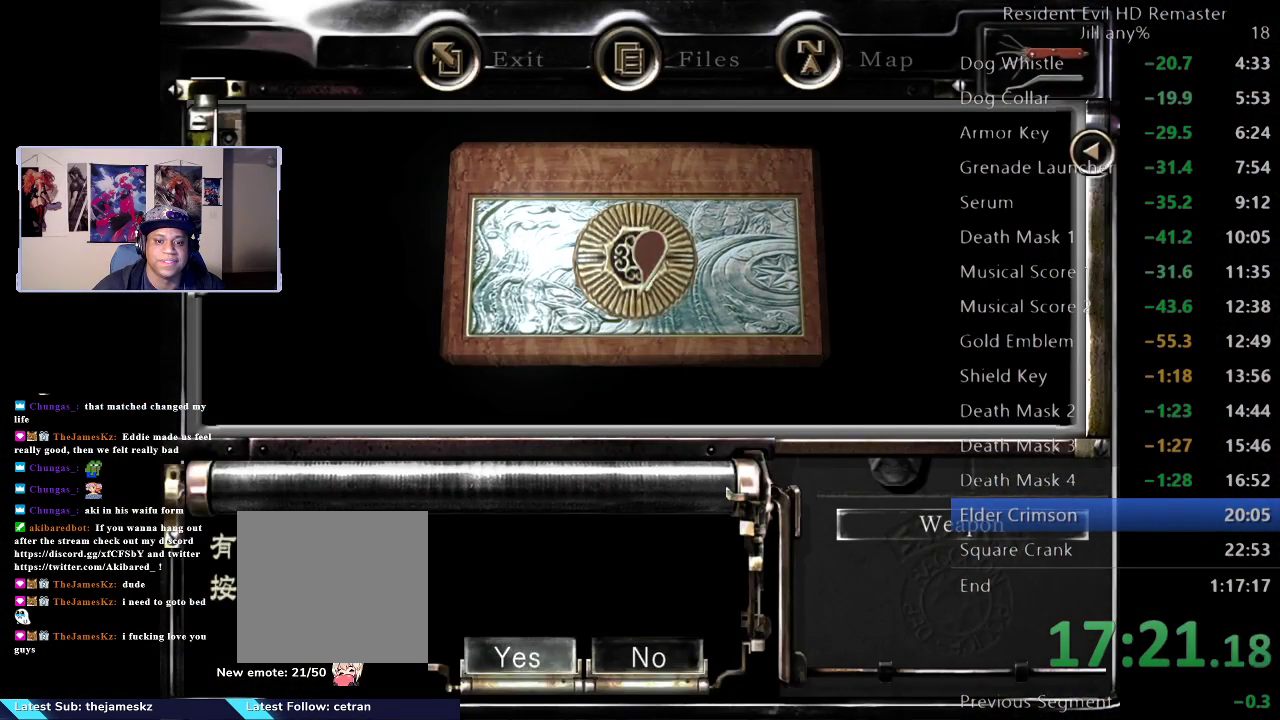
{"buttons": ["A"], "left_stick": "center", "right_stick": "center", "events": [[17, "A", "down"], [133, "A", "up"], [483, "A", "down"]]}
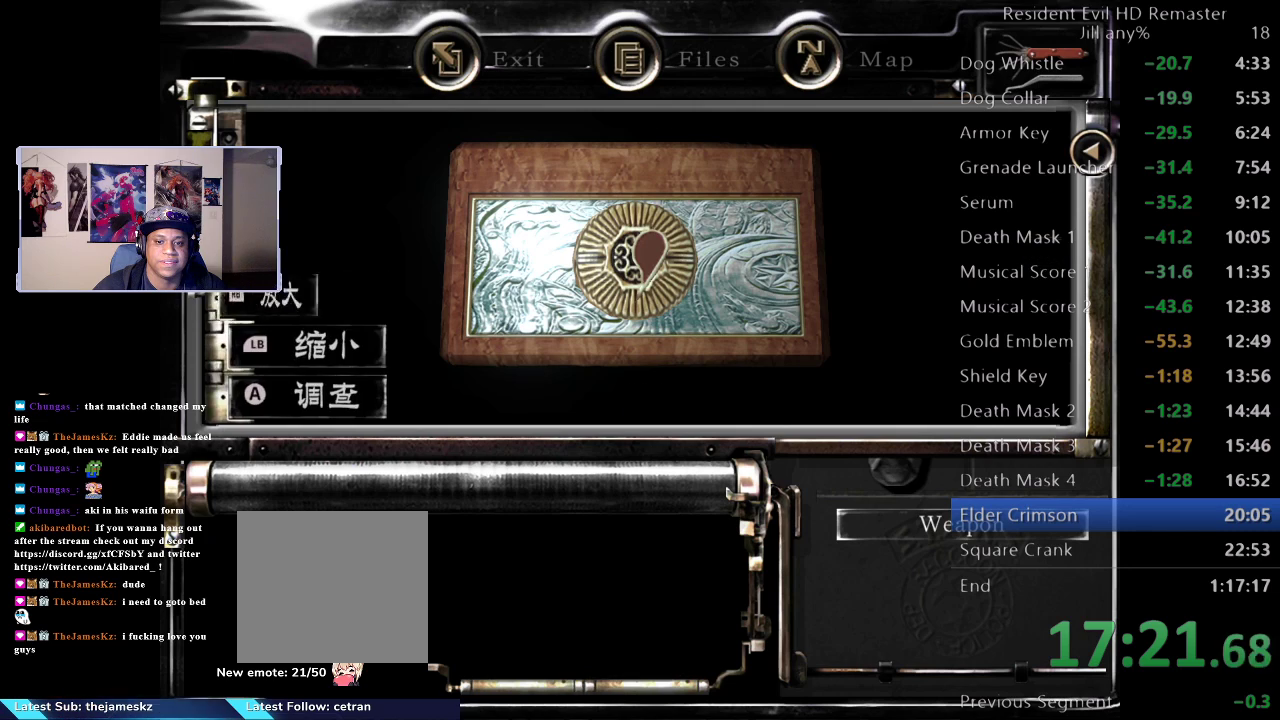
{"buttons": ["B"], "left_stick": "center", "right_stick": "center", "events": [[67, "A", "up"], [200, "left_stick", "left"], [267, "left_stick", "center"], [450, "B", "down"]]}
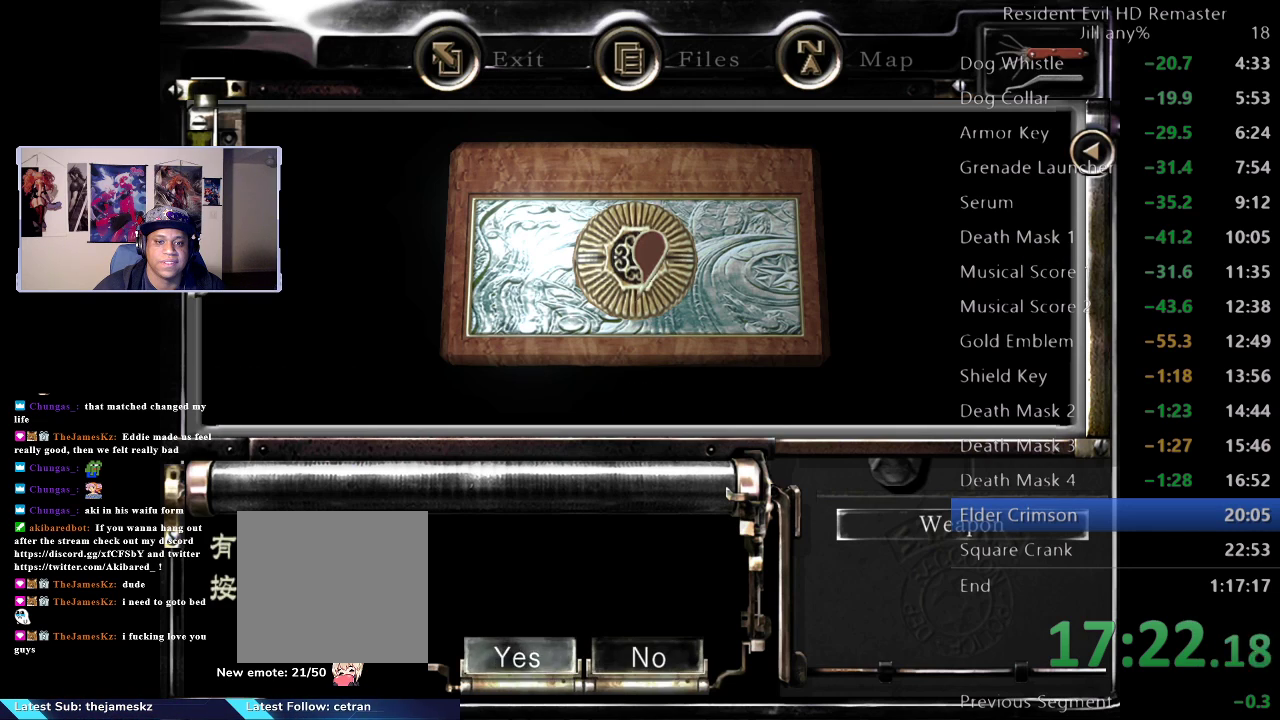
{"buttons": [], "left_stick": "right", "right_stick": "center", "events": [[133, "B", "up"], [267, "B", "down"], [400, "B", "up"], [467, "left_stick", "right"]]}
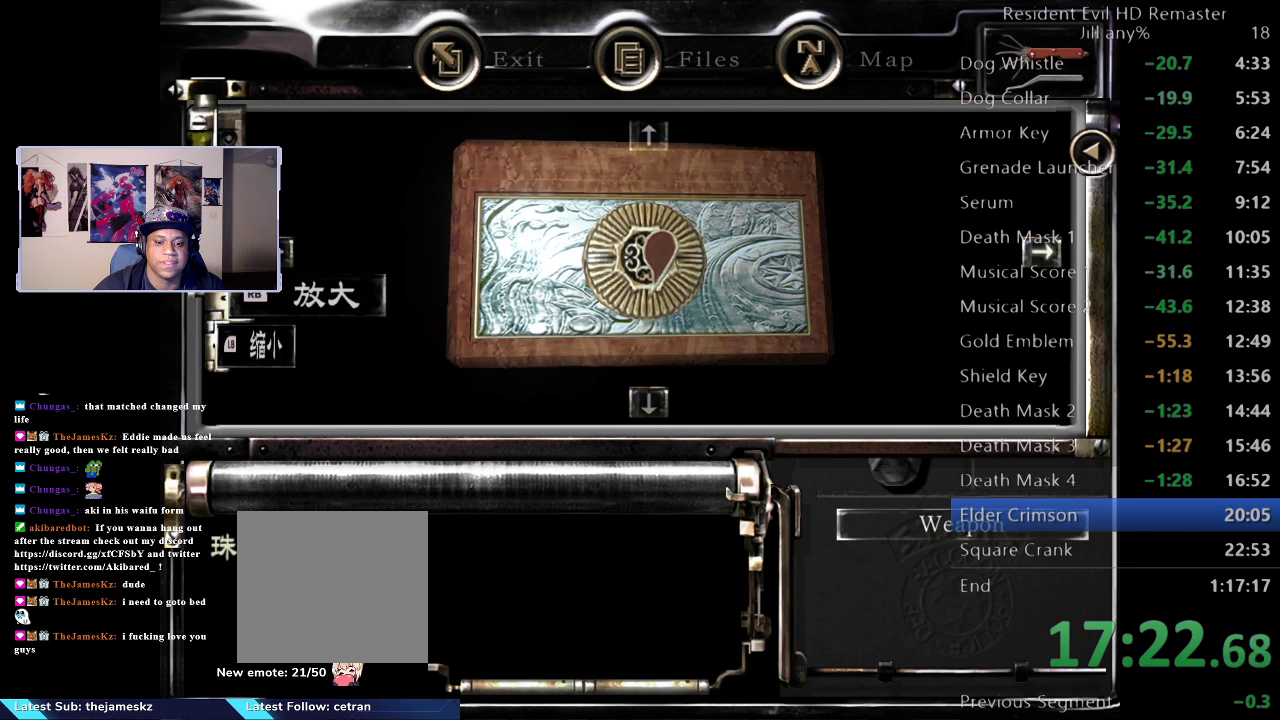
{"buttons": [], "left_stick": "left", "right_stick": "center", "events": [[33, "left_stick", "center"], [183, "left_stick", "left"]]}